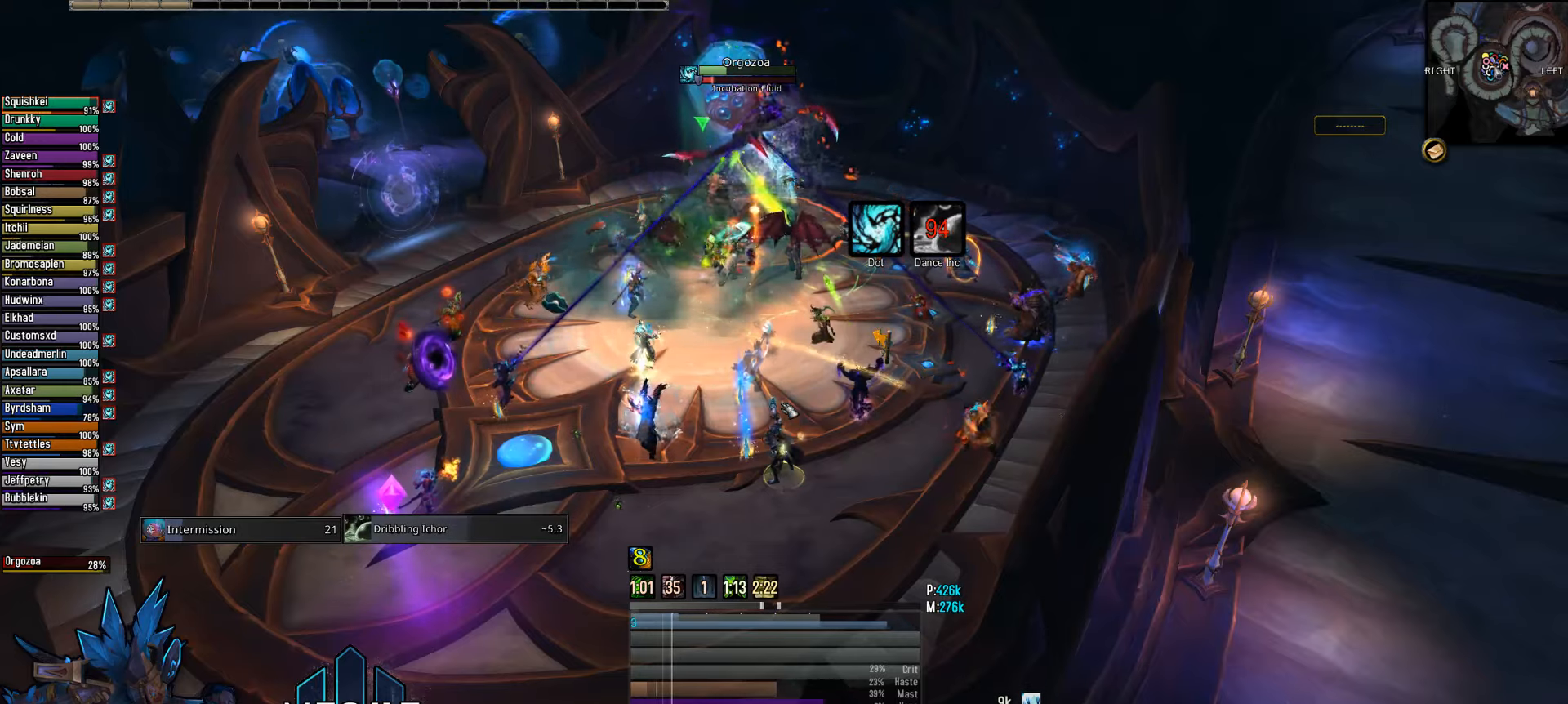
Gameplay with keyboard and mouse; each line is a JSON object with the keys and mouse buttons held at the frame after it. "events" lists presses ("down") and releases ("up") of "1", "2", "3", "4", "5", "a", "alt", "c", "caps_lock", "ctrl", "d", "e", "f", "g", "q", "r", "s", "shift", "space", "t", "tab", "v", "w", "x", "z", "mouse_left", "mouse_wheel" and "mouse_right" between this image and that frame as [ms after this image, input, new state], when the widget could be followed in between. "mouse_left", "mouse_wheel", "mouse_right" = the "left", "wheel", "right" buttons of the "mouse" list. No other keys are recorded. "wheel" means that the mouse wheel is clicked or scrolled. "mouse_move" is the direction in which the mouse moves at that frame (one of eight, or "still"), when it could be read.
{"keys": [], "mouse": ["wheel"], "mouse_move": "still", "events": [[467, "mouse_wheel", "down"]]}
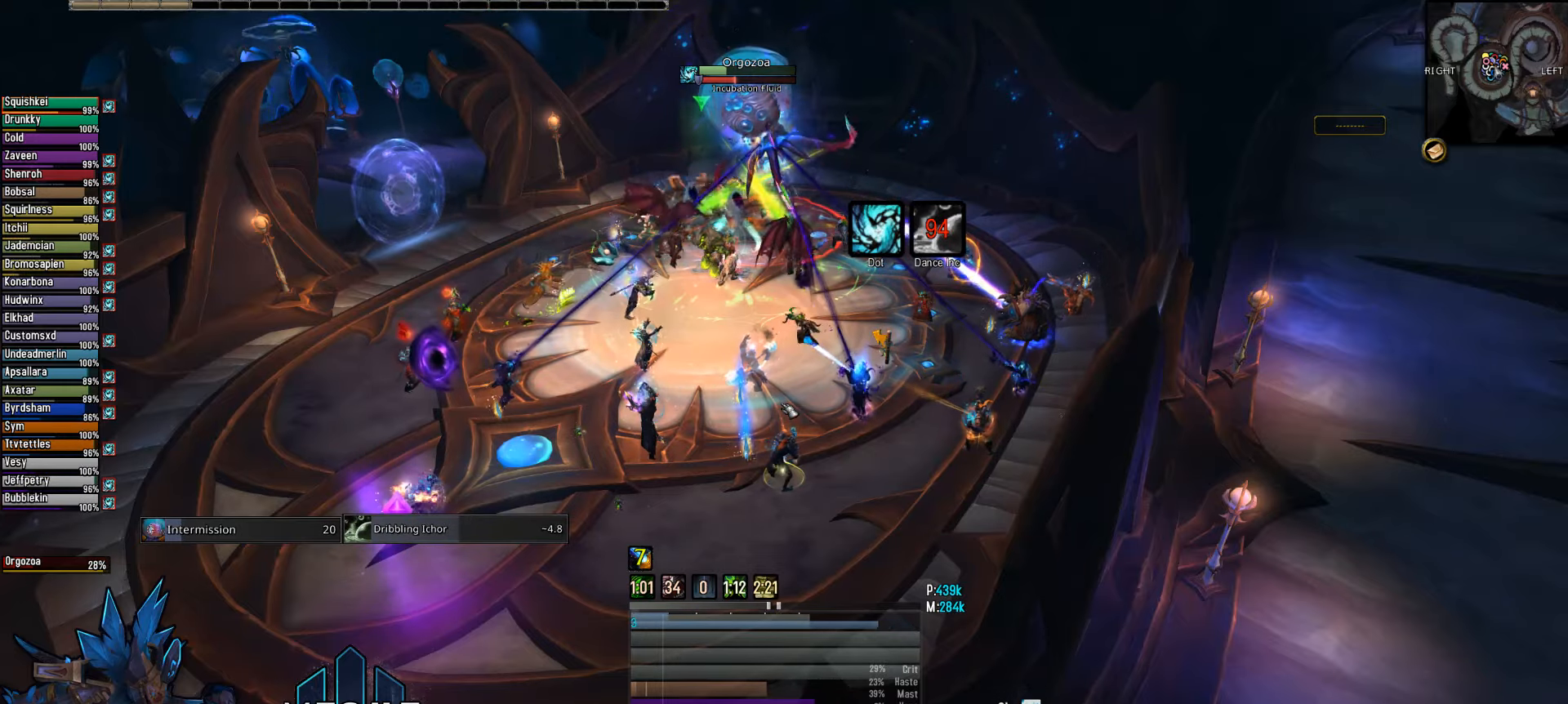
{"keys": [], "mouse": [], "mouse_move": "still", "events": [[17, "mouse_wheel", "up"], [200, "mouse_wheel", "down"], [433, "mouse_wheel", "up"]]}
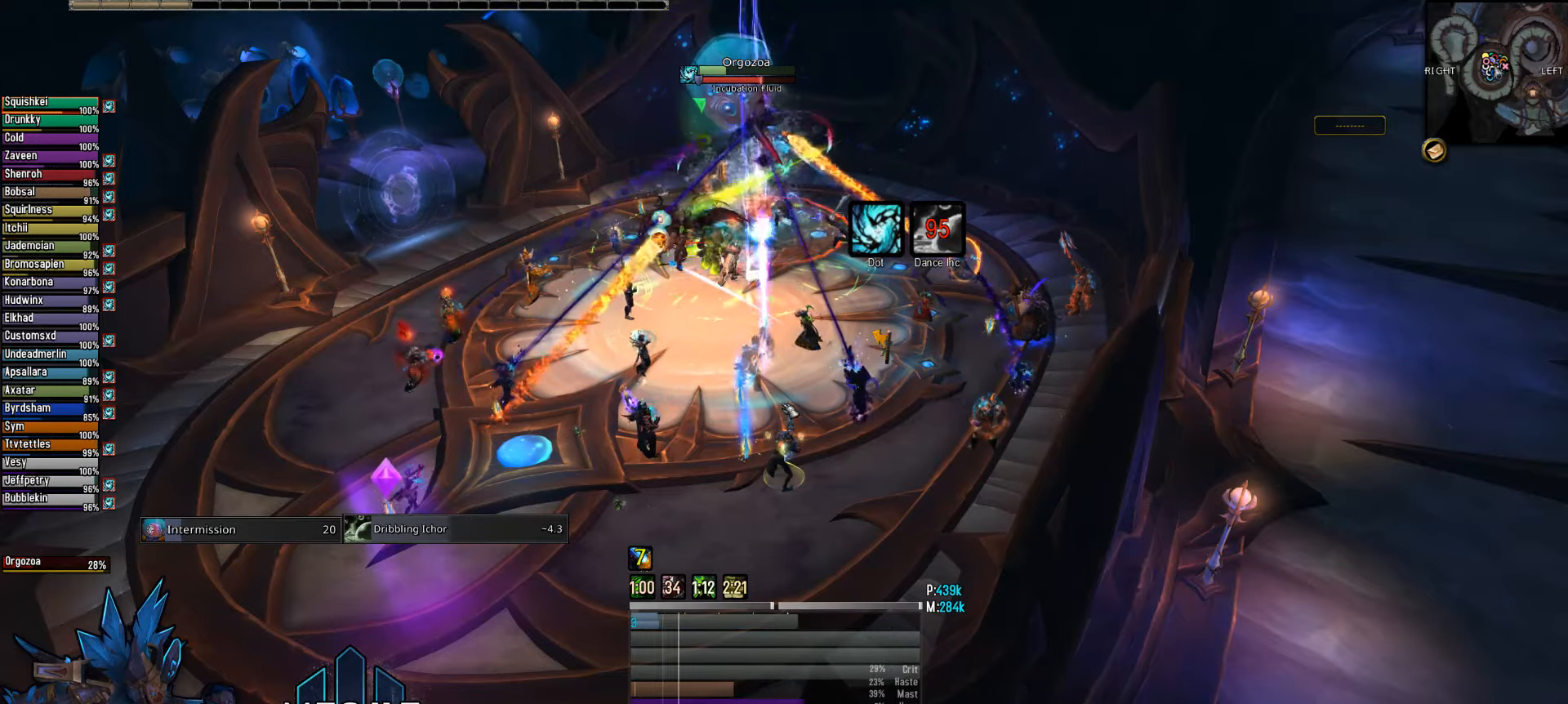
{"keys": [], "mouse": [], "mouse_move": "still", "events": []}
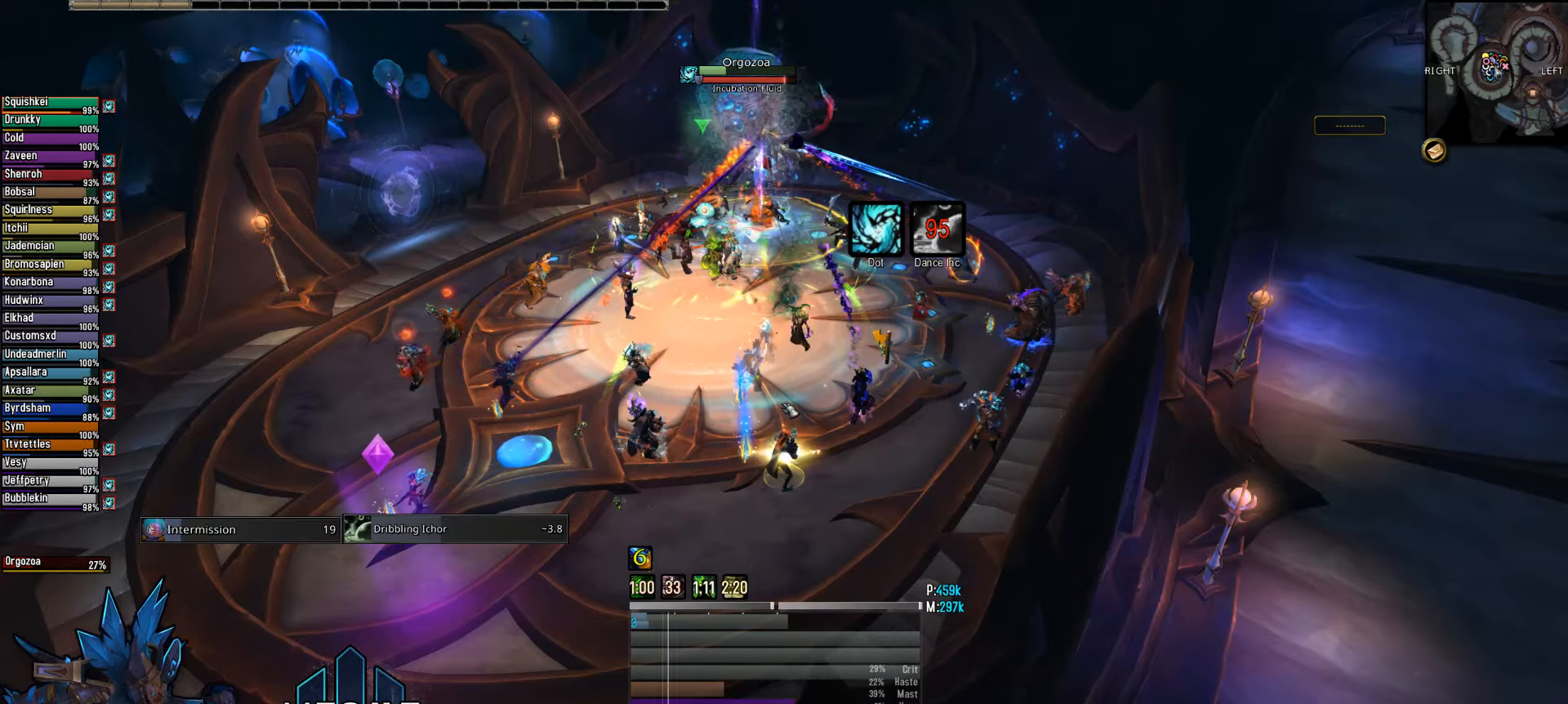
{"keys": ["3"], "mouse": [], "mouse_move": "still", "events": [[233, "3", "down"], [333, "3", "up"], [467, "3", "down"]]}
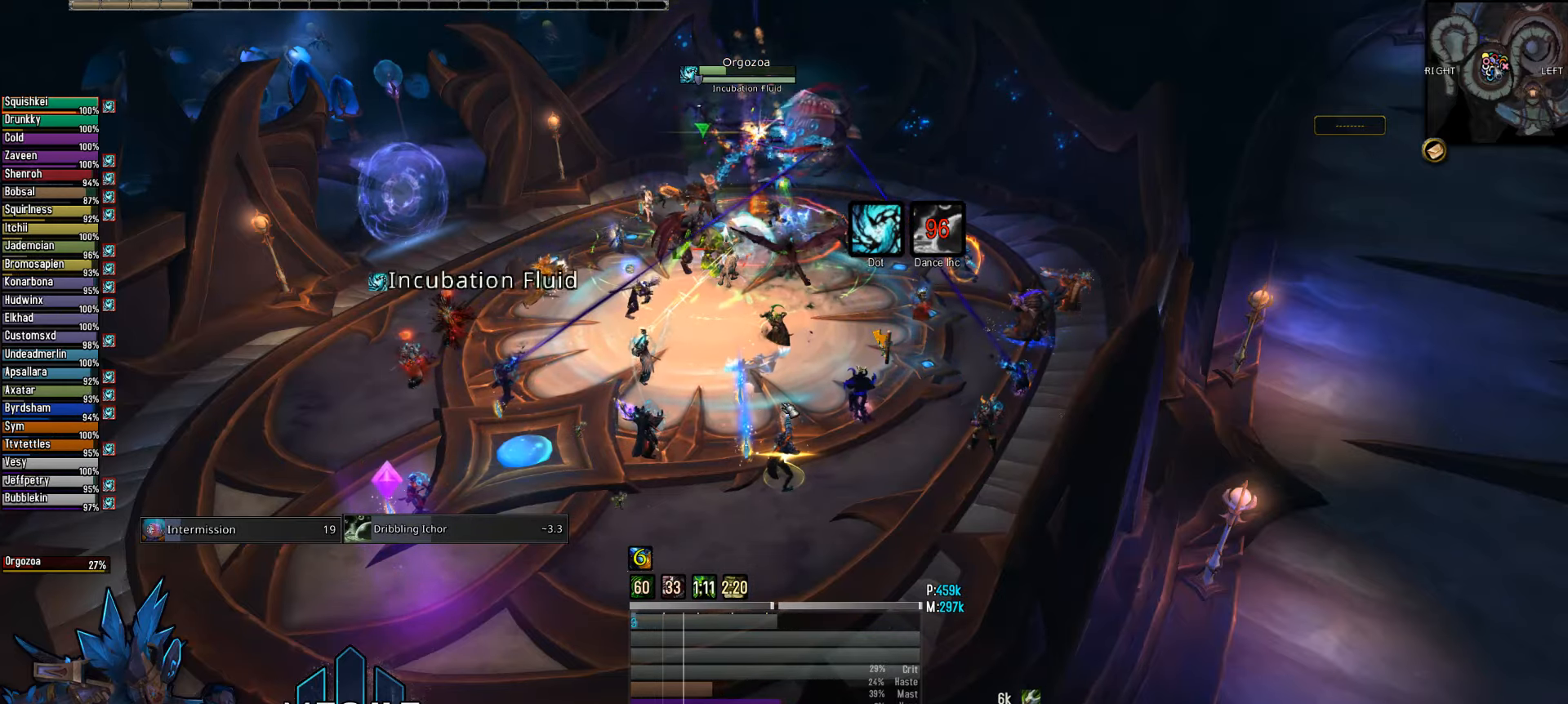
{"keys": [], "mouse": [], "mouse_move": "still", "events": [[117, "3", "up"]]}
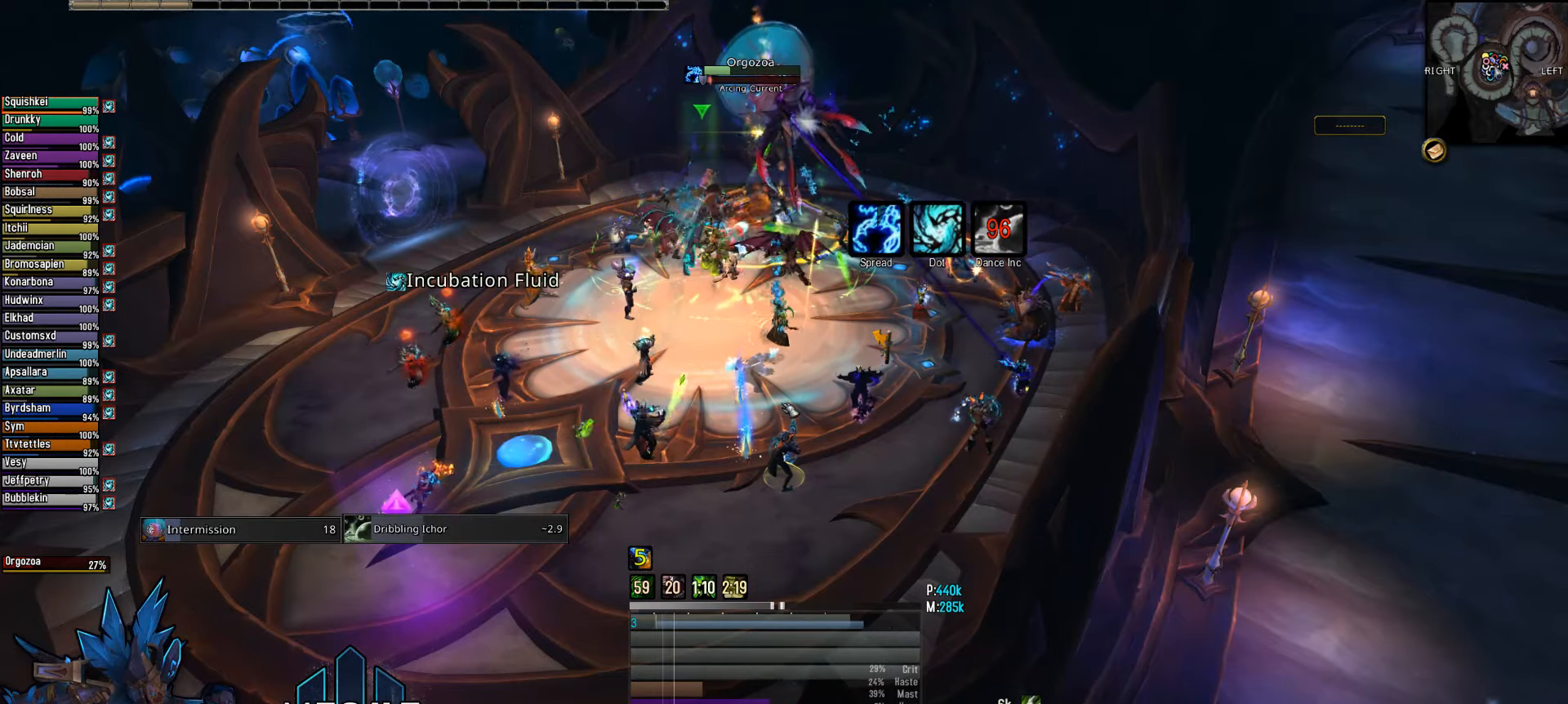
{"keys": ["2"], "mouse": [], "mouse_move": "still", "events": [[267, "mouse_wheel", "down"], [317, "mouse_wheel", "up"], [500, "2", "down"]]}
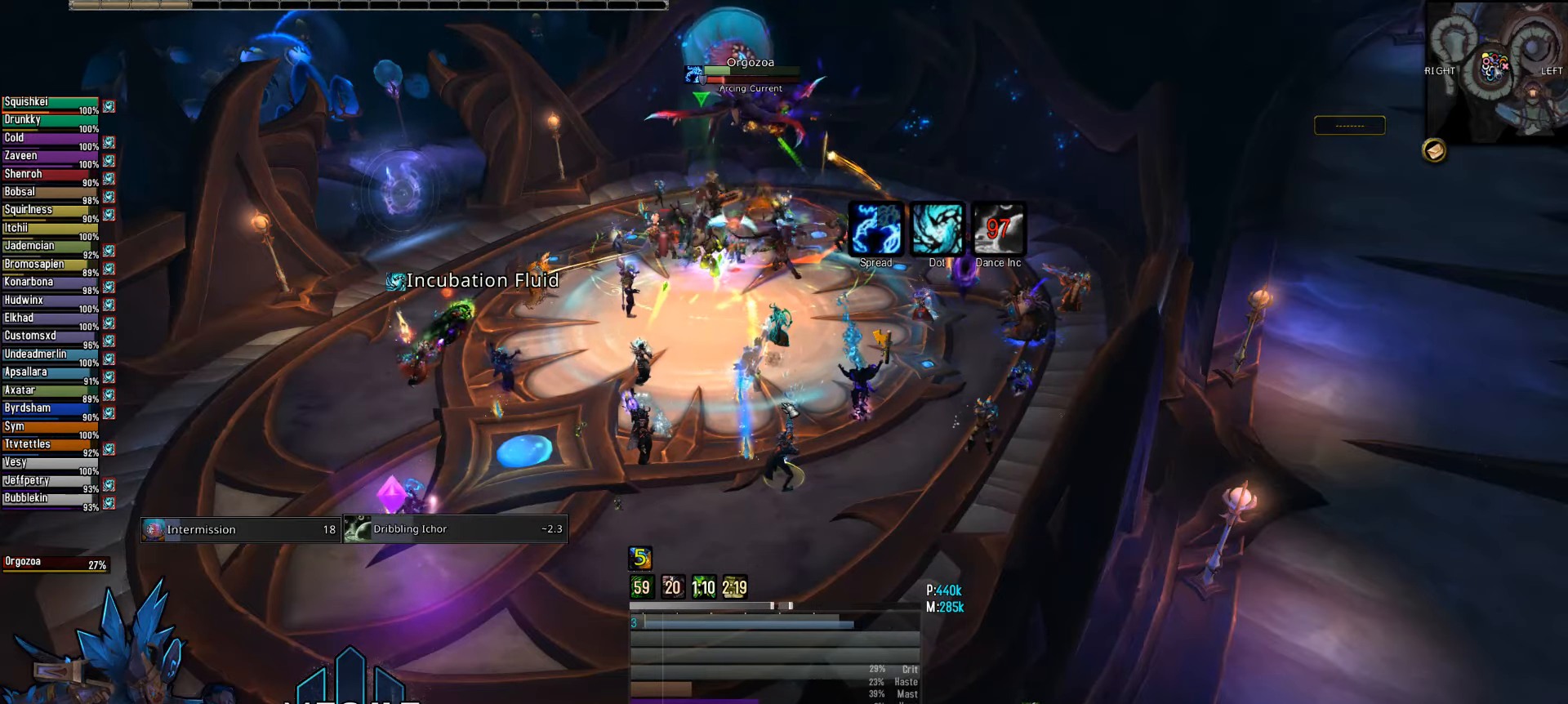
{"keys": [], "mouse": [], "mouse_move": "still", "events": [[100, "2", "up"], [283, "2", "down"], [383, "2", "up"]]}
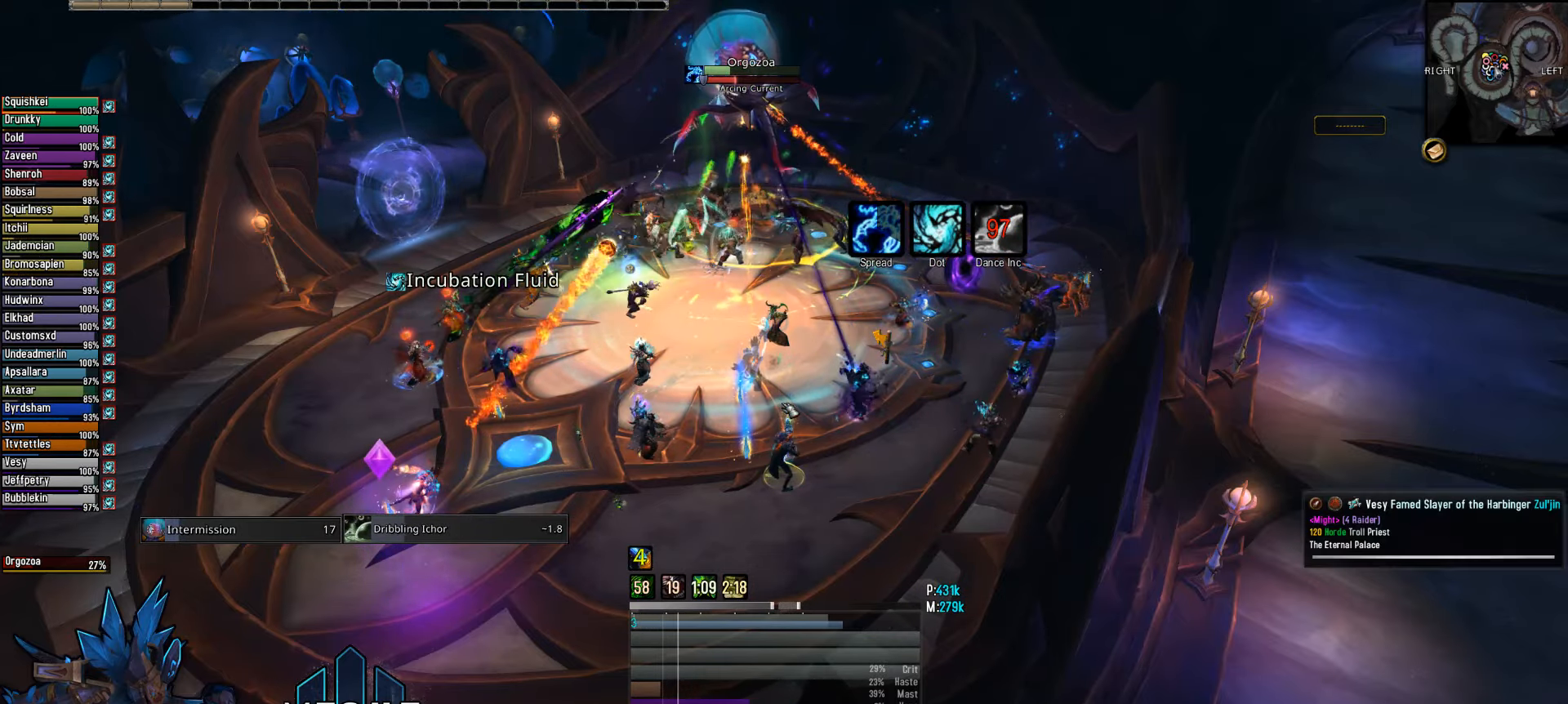
{"keys": [], "mouse": [], "mouse_move": "still", "events": [[17, "2", "down"], [150, "2", "up"], [300, "2", "down"], [383, "2", "up"]]}
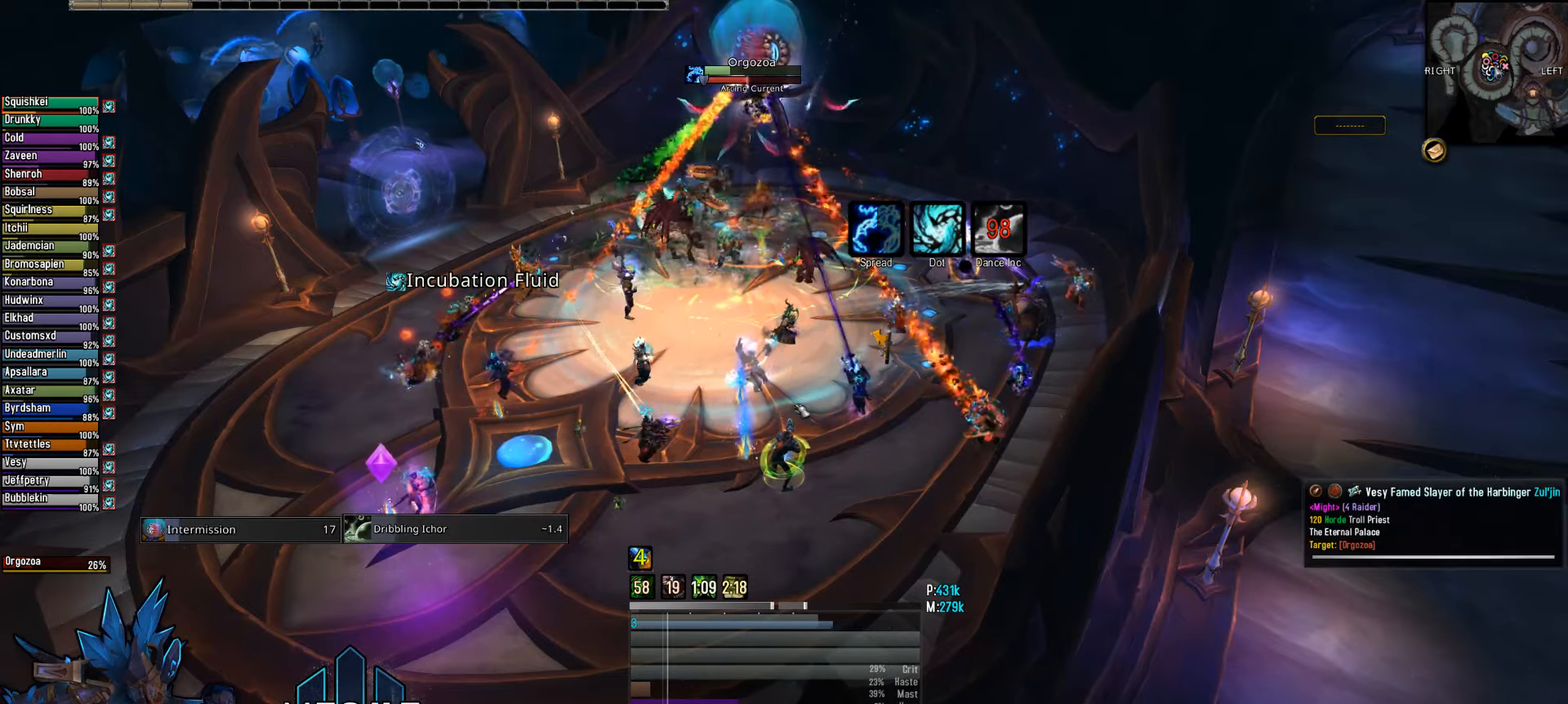
{"keys": [], "mouse": [], "mouse_move": "still", "events": [[33, "2", "down"], [167, "2", "up"], [267, "2", "down"], [400, "2", "up"]]}
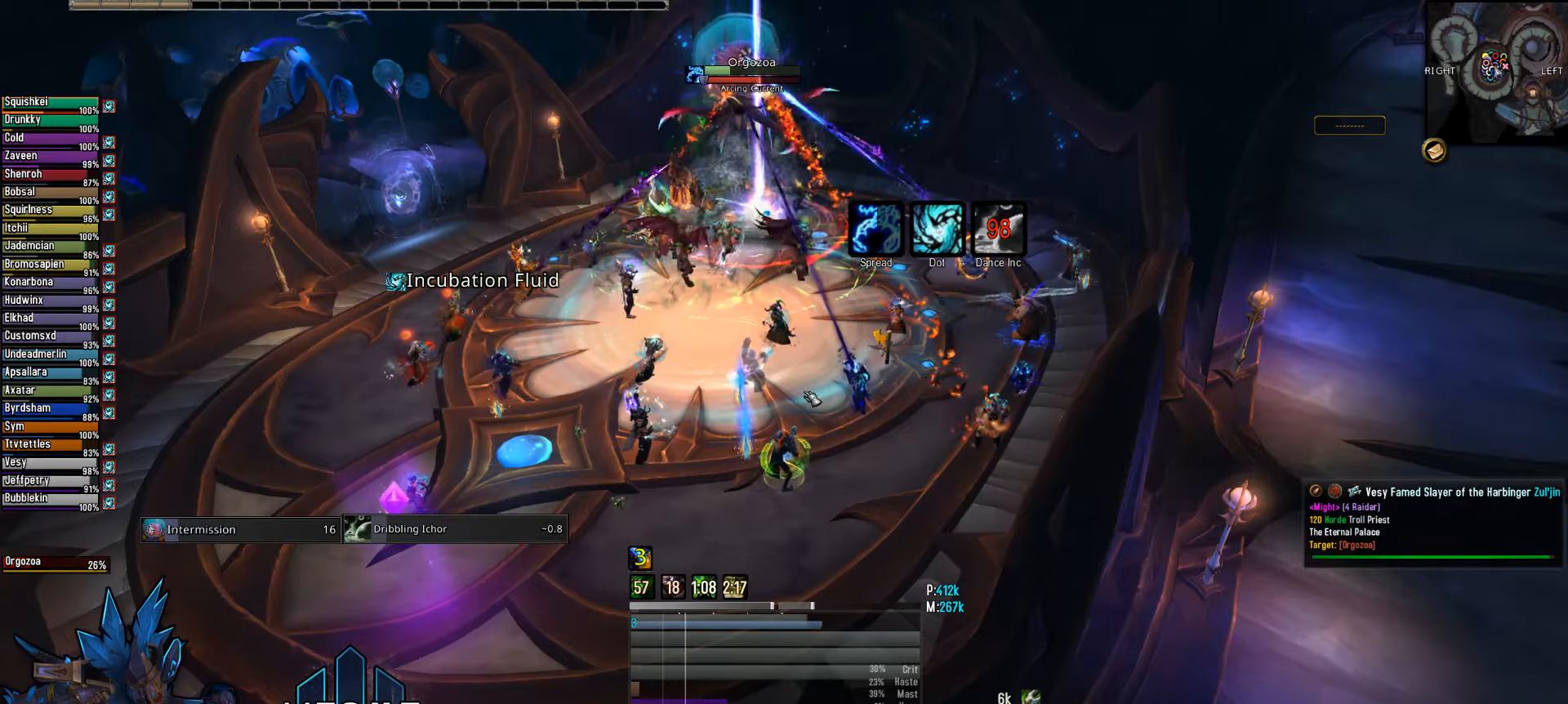
{"keys": [], "mouse": [], "mouse_move": "still", "events": [[50, "2", "down"], [134, "2", "up"], [284, "2", "down"], [417, "2", "up"]]}
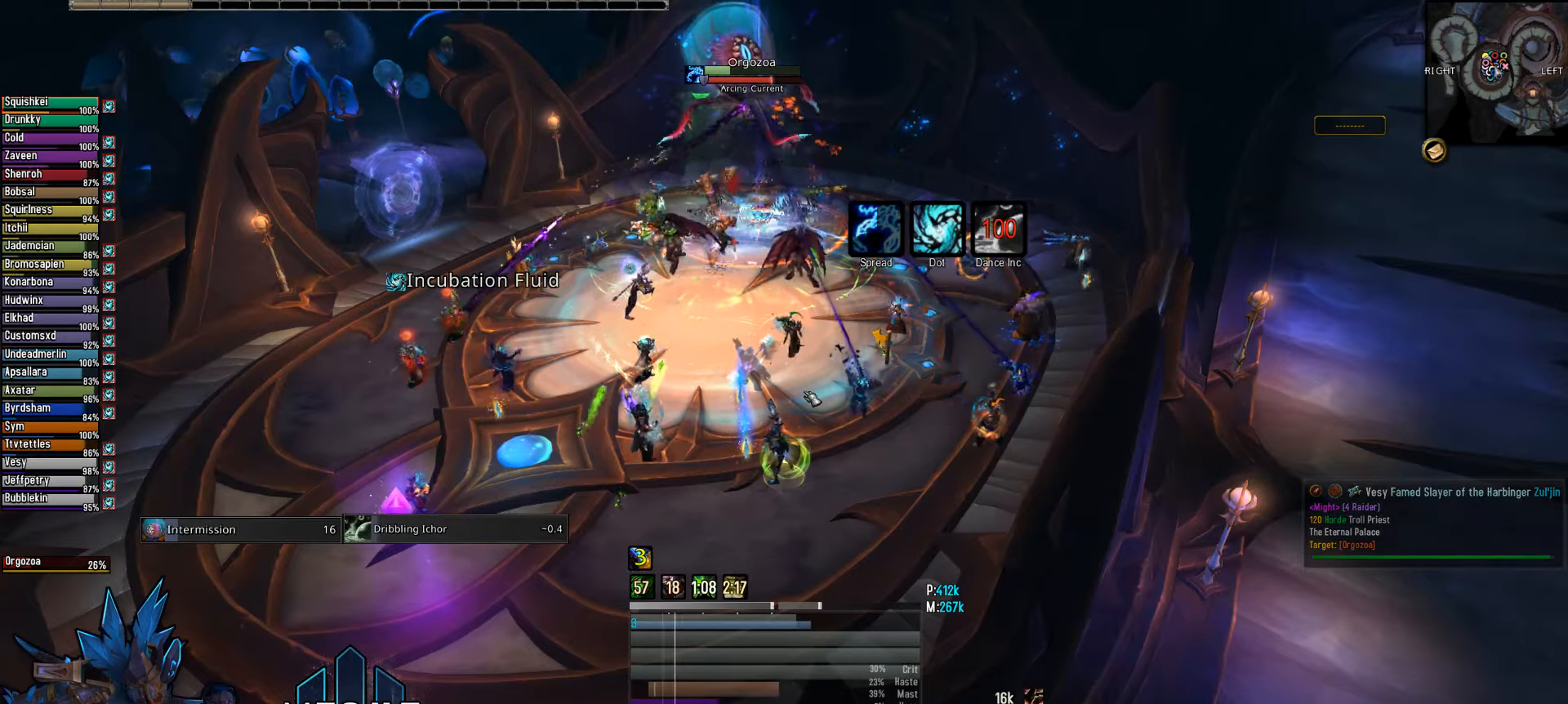
{"keys": [], "mouse": [], "mouse_move": "still", "events": []}
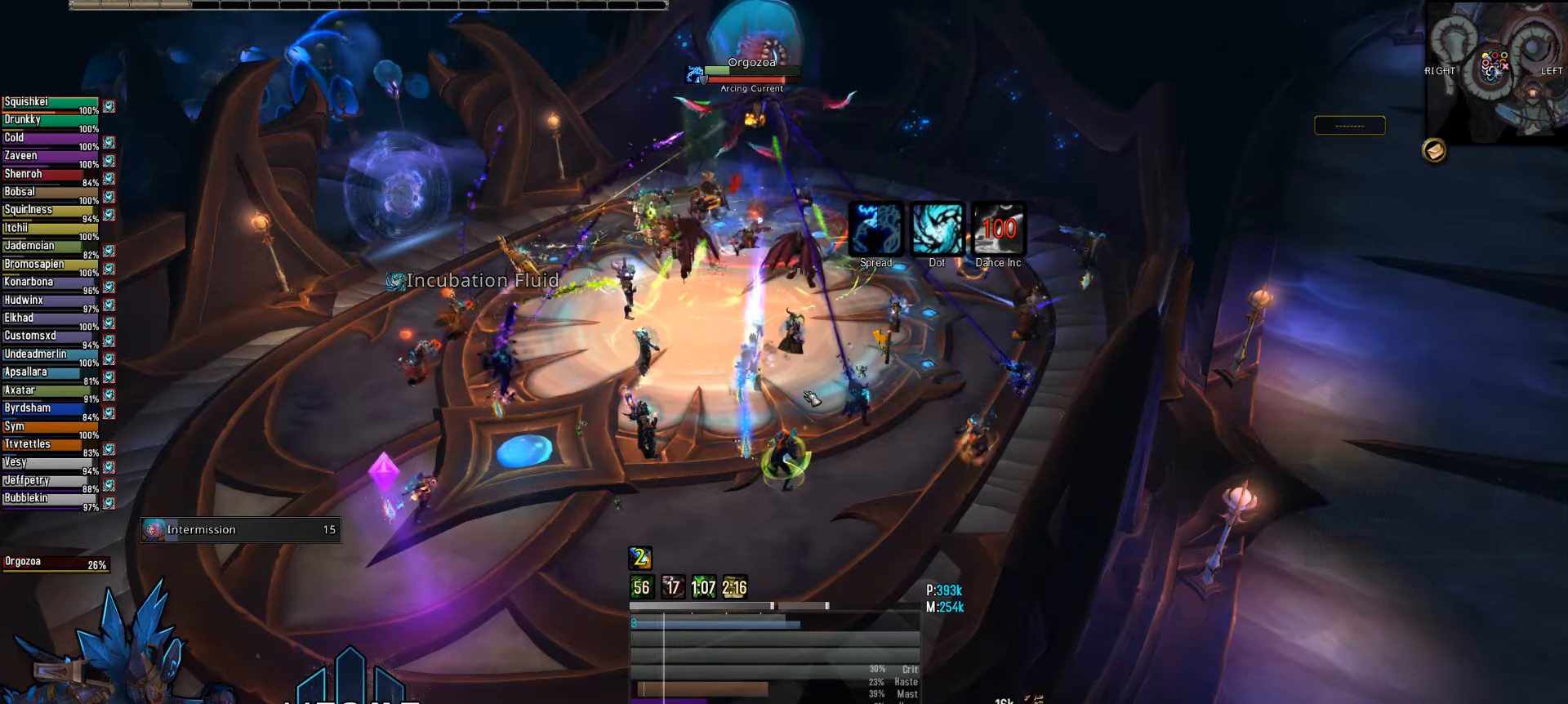
{"keys": [], "mouse": [], "mouse_move": "still", "events": [[34, "mouse_wheel", "down"], [84, "mouse_wheel", "up"], [317, "mouse_wheel", "down"], [367, "mouse_wheel", "up"]]}
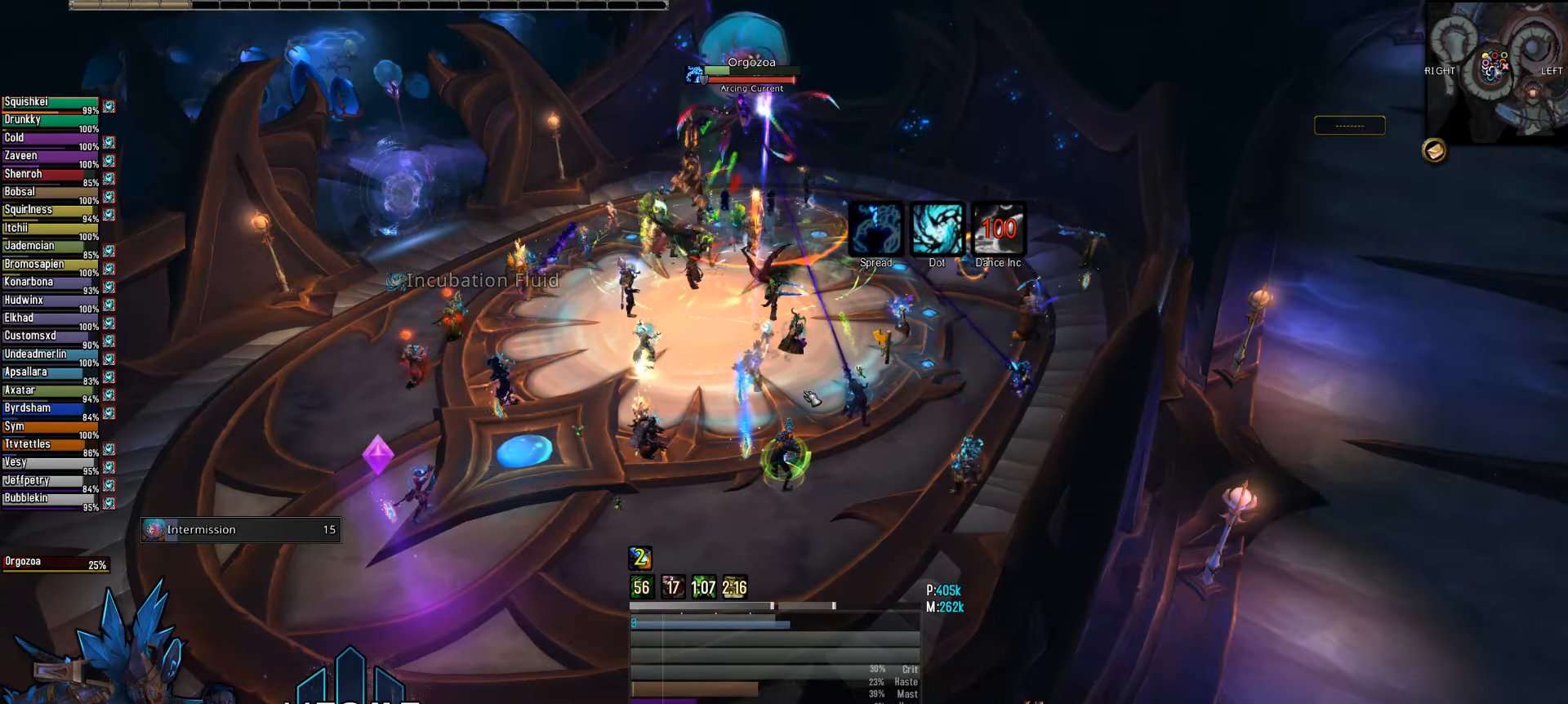
{"keys": [], "mouse": ["right"], "mouse_move": "still", "events": [[417, "mouse_right", "down"]]}
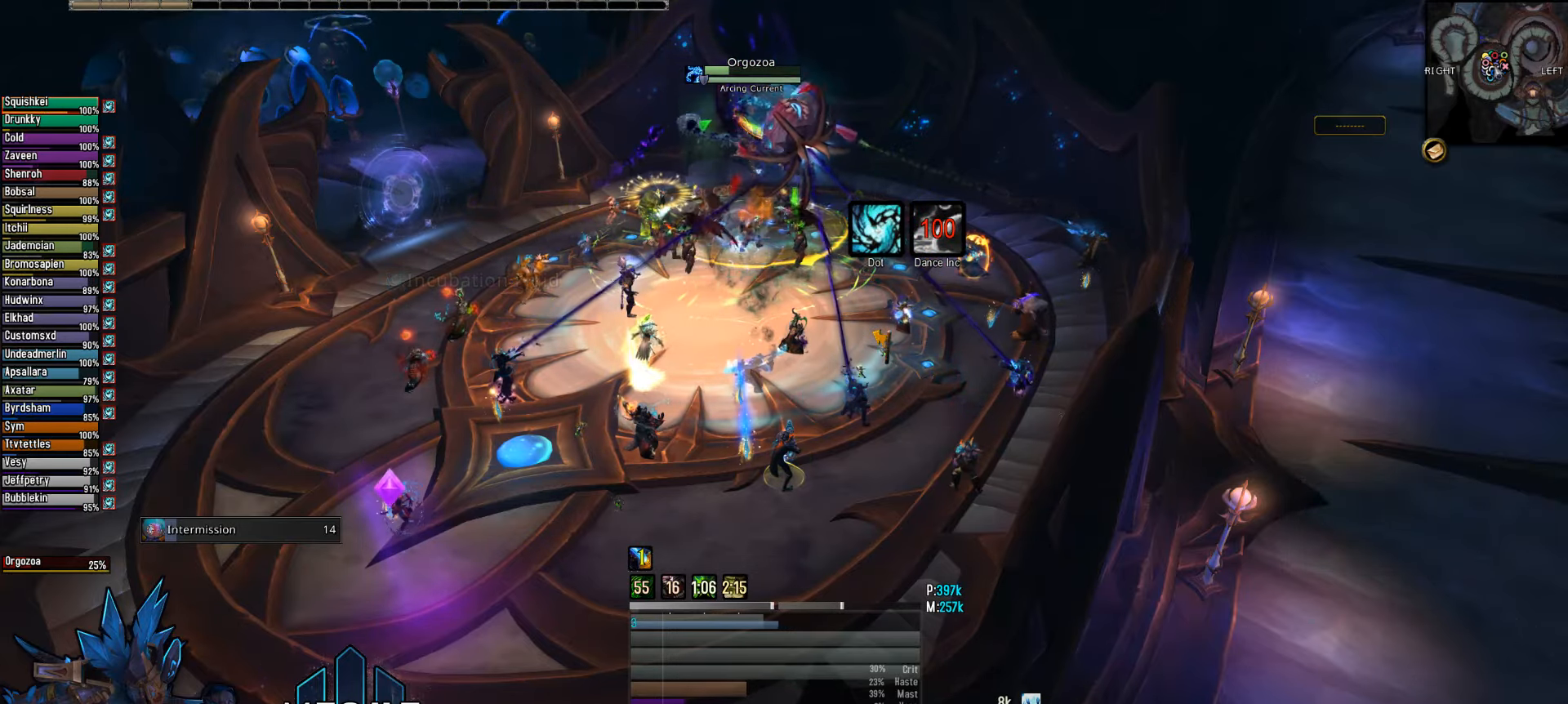
{"keys": [], "mouse": ["right"], "mouse_move": "still", "events": []}
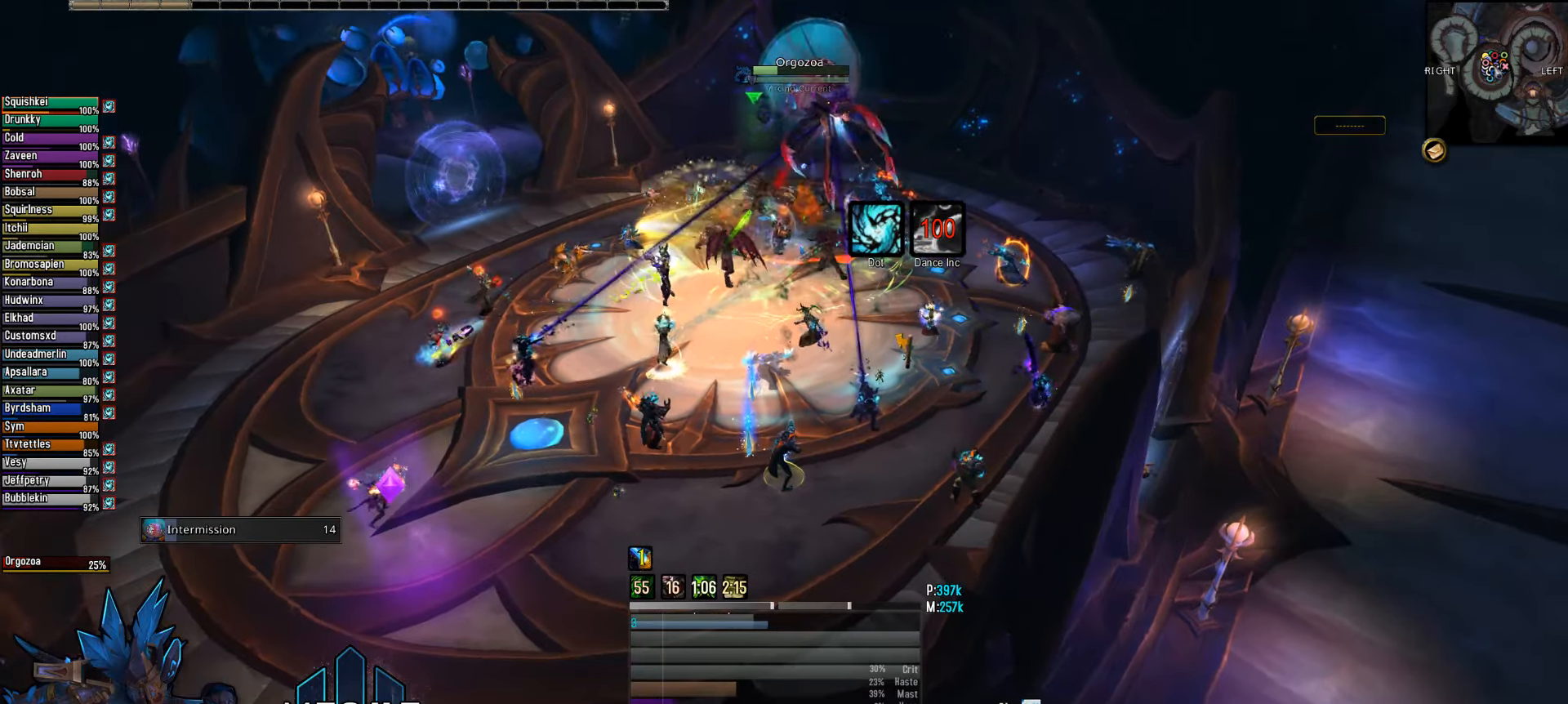
{"keys": [], "mouse": ["right"], "mouse_move": "still", "events": [[267, "4", "down"], [400, "4", "up"]]}
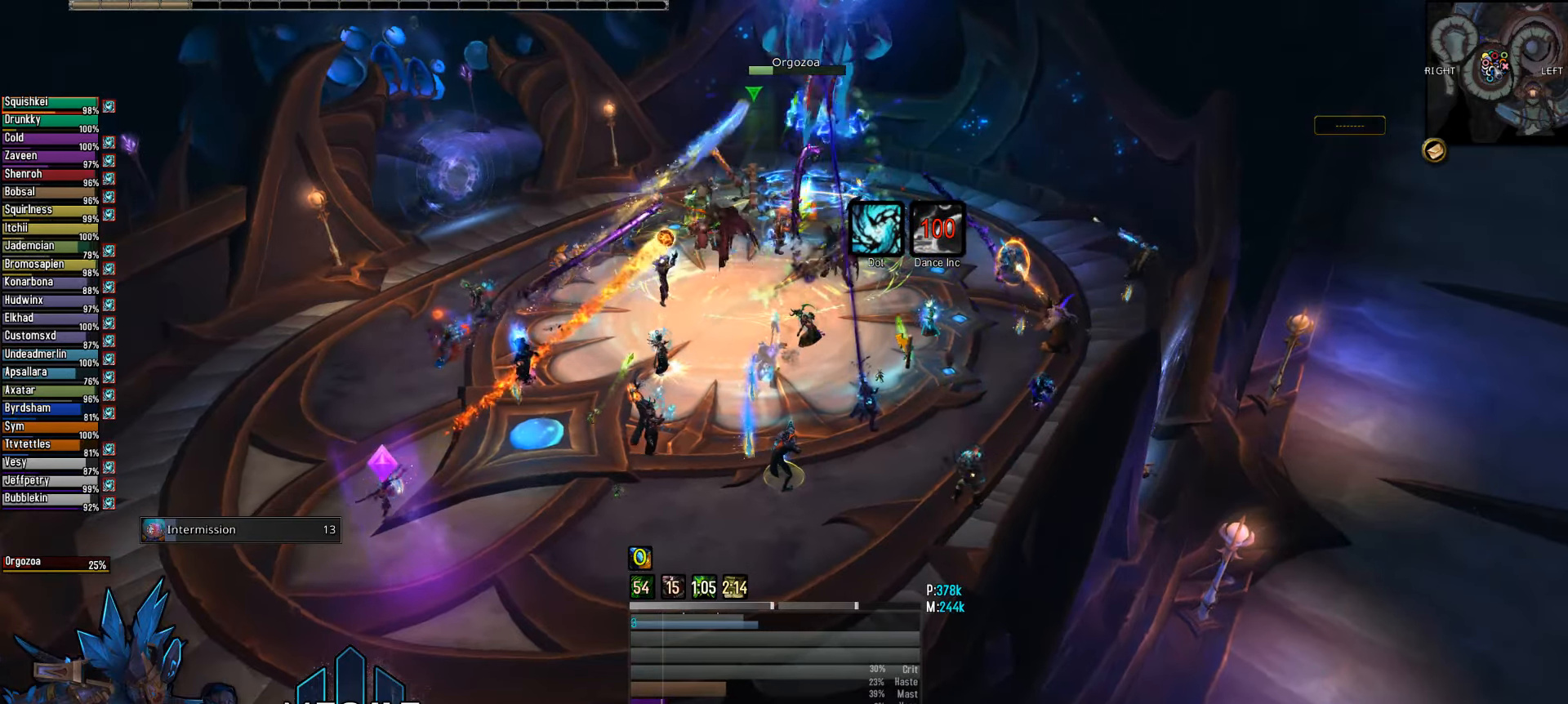
{"keys": [], "mouse": ["right"], "mouse_move": "still", "events": [[50, "4", "down"], [134, "4", "up"], [284, "4", "down"], [417, "4", "up"]]}
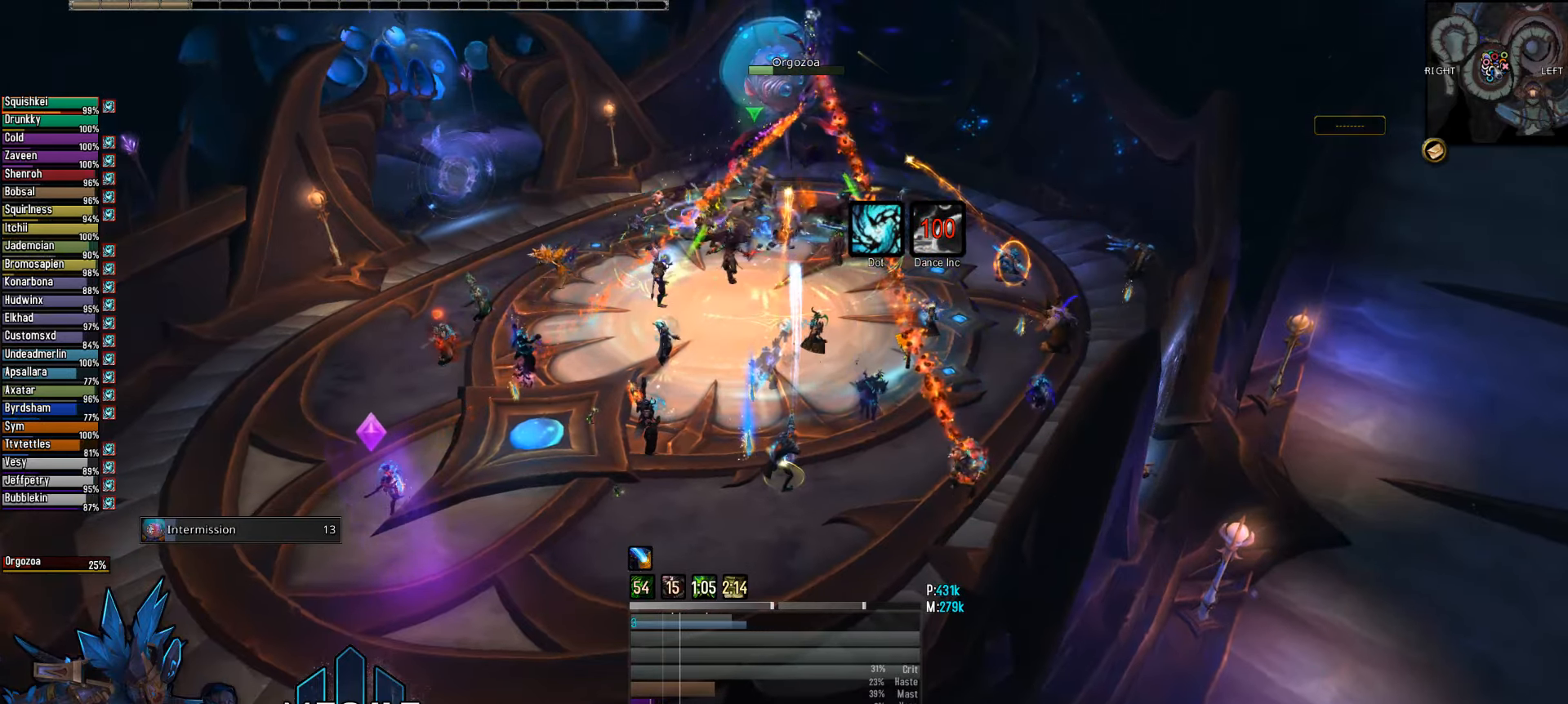
{"keys": [], "mouse": [], "mouse_move": "still", "events": [[484, "mouse_right", "up"]]}
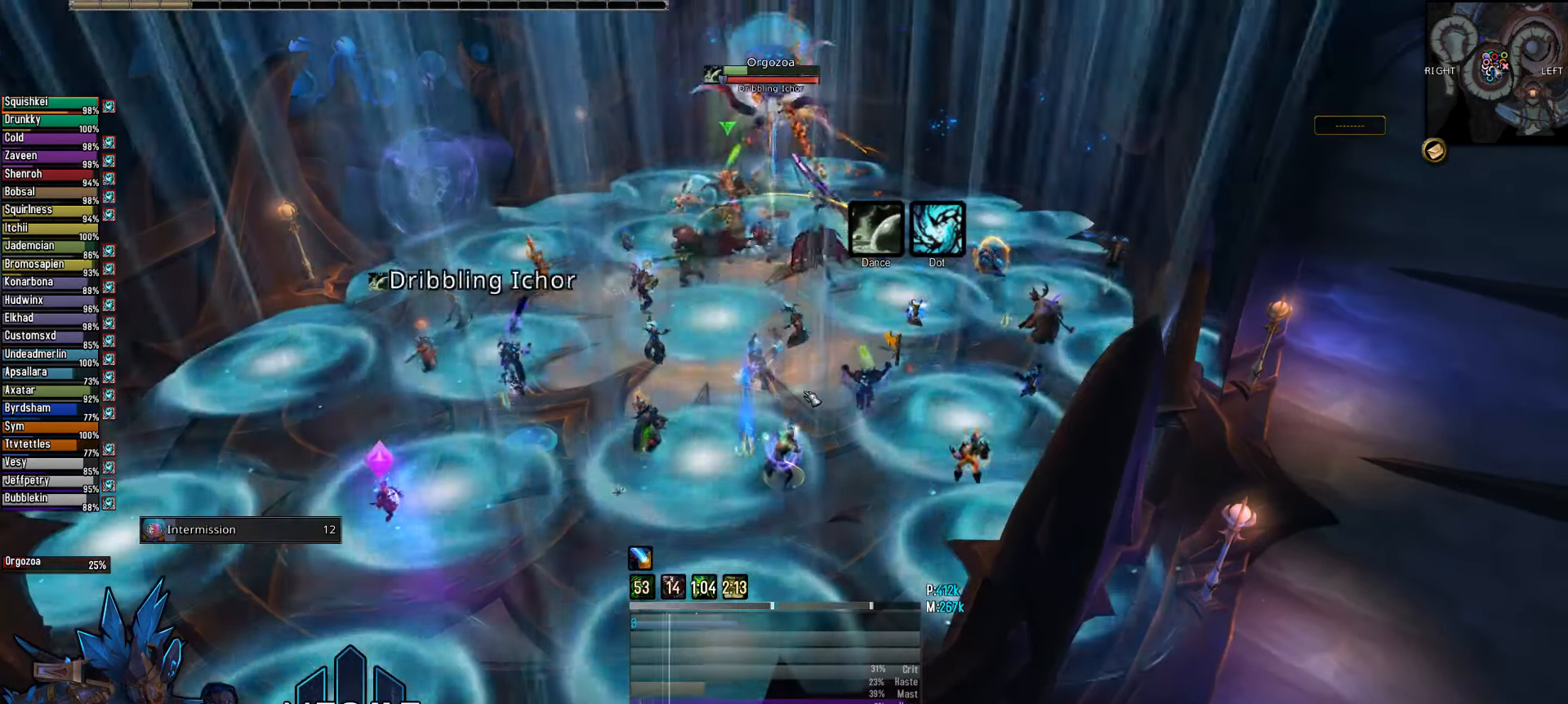
{"keys": ["e"], "mouse": ["right"], "mouse_move": "down-right", "events": [[317, "3", "down"], [317, "mouse_right", "down"], [450, "3", "up"], [500, "e", "down"]]}
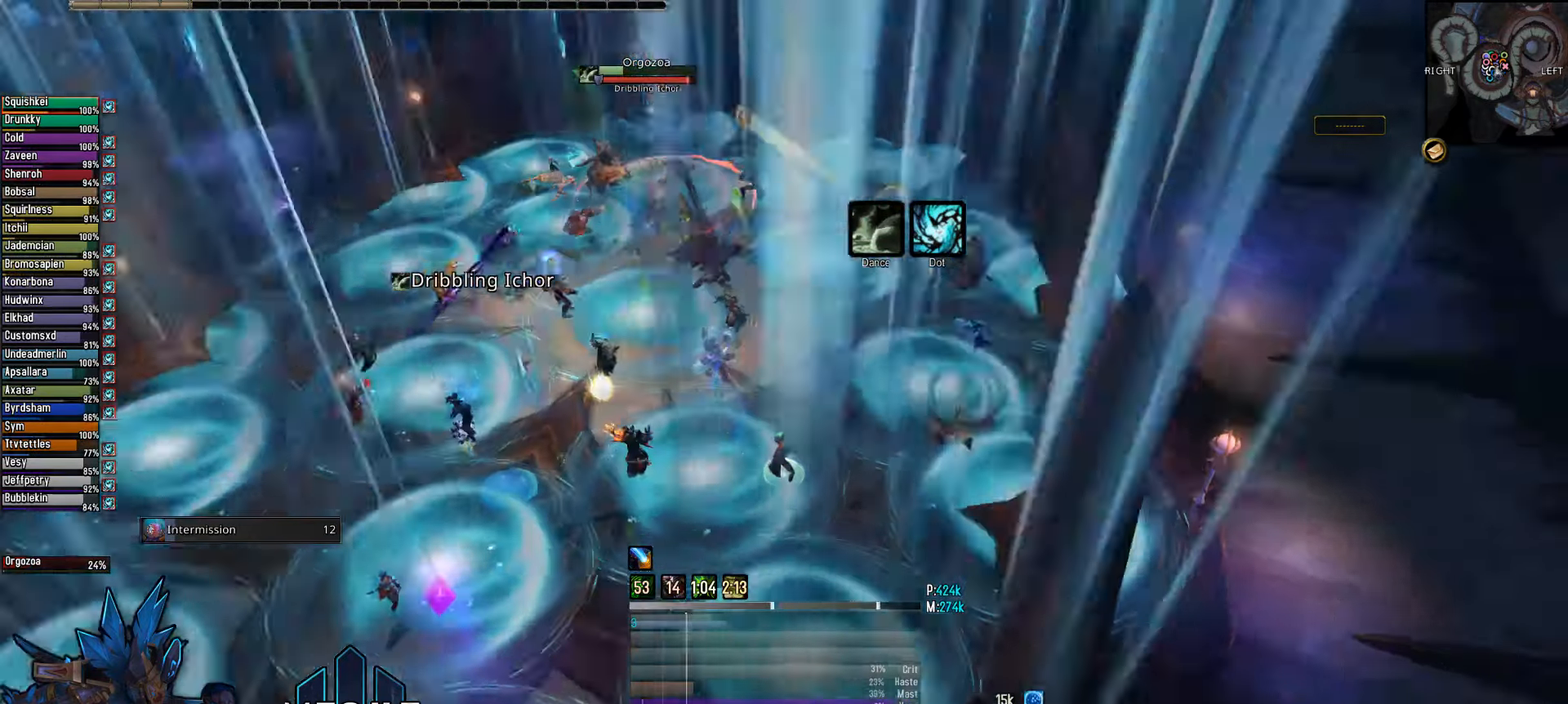
{"keys": ["e"], "mouse": ["right"], "mouse_move": "left", "events": []}
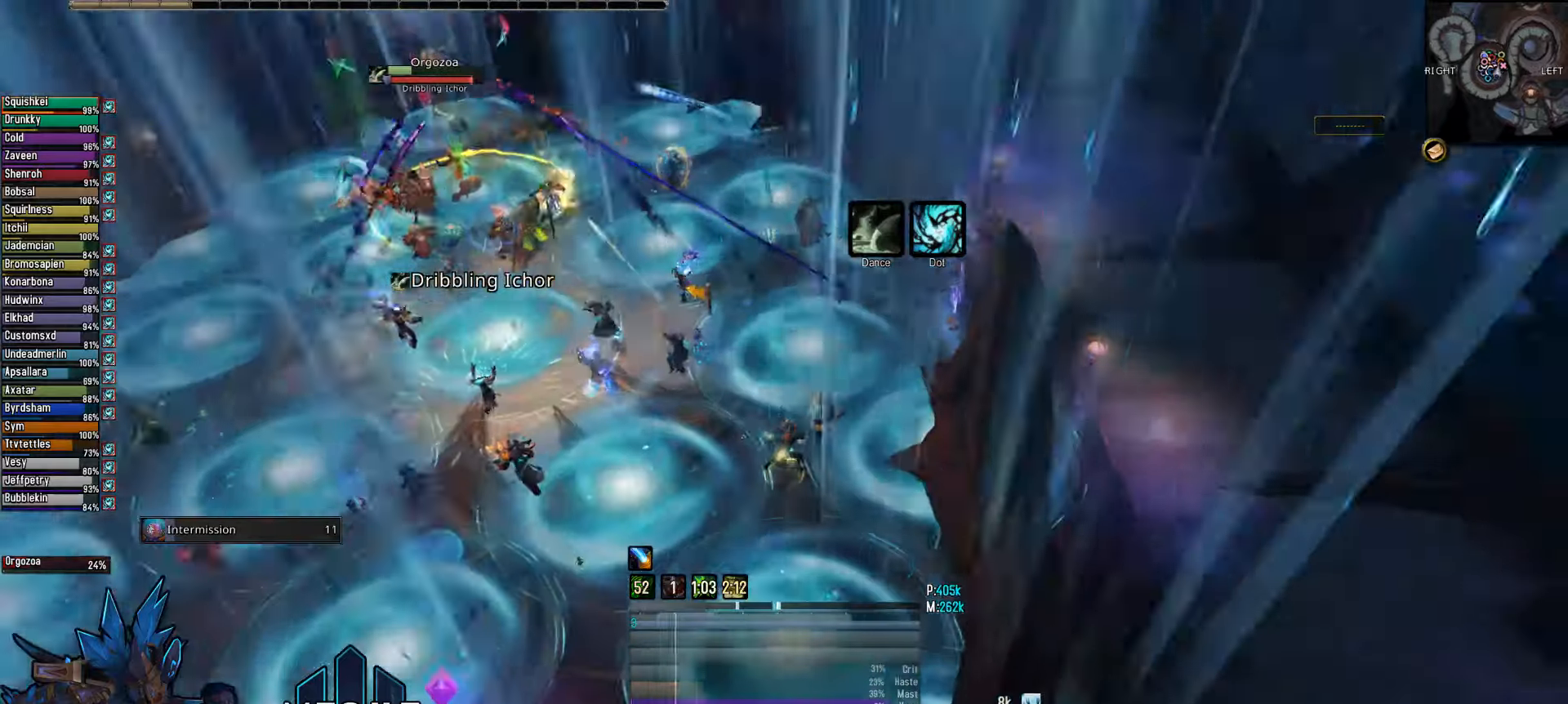
{"keys": [], "mouse": ["right"], "mouse_move": "still", "events": [[116, "e", "up"]]}
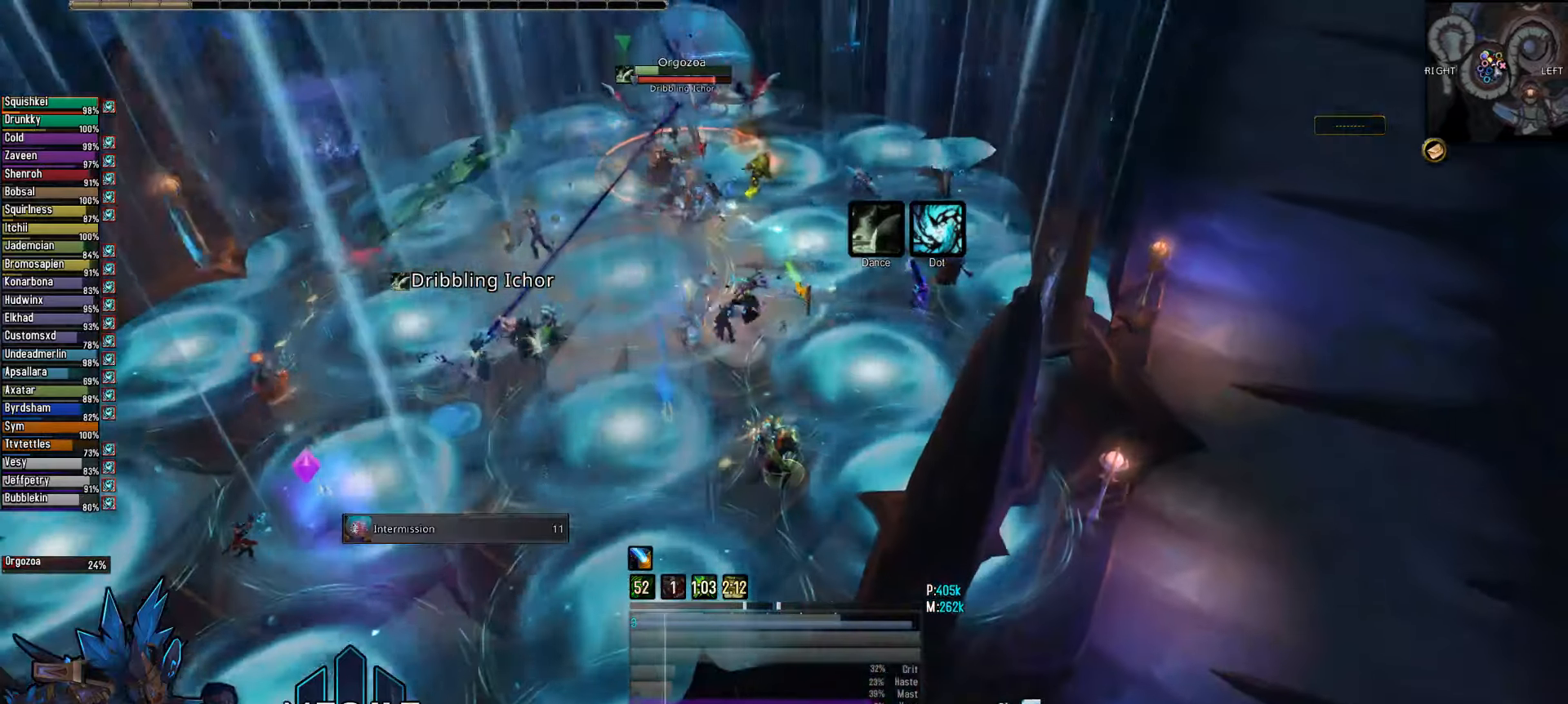
{"keys": [], "mouse": ["right"], "mouse_move": "still", "events": [[216, "q", "down"], [366, "q", "up"]]}
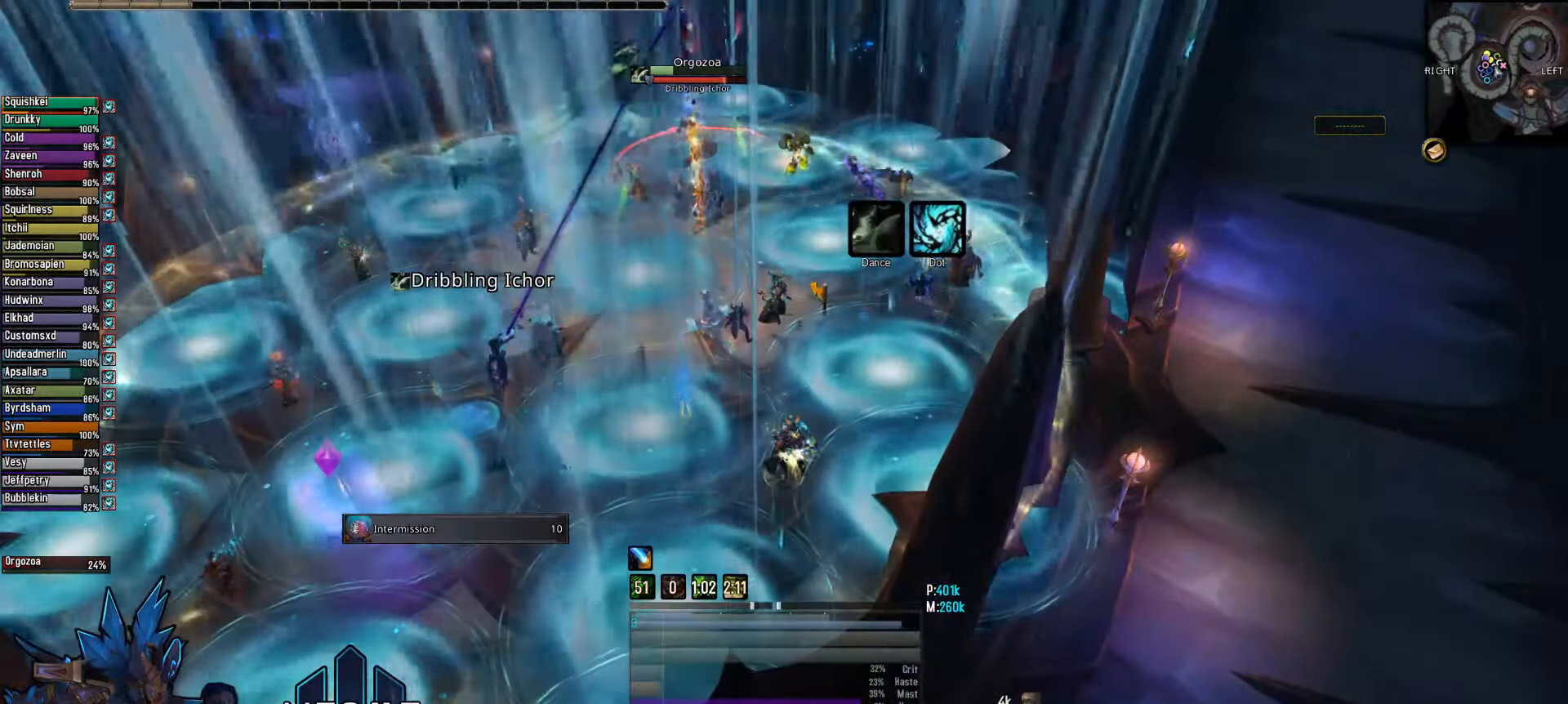
{"keys": ["2", "alt"], "mouse": ["right"], "mouse_move": "still", "events": [[133, "alt", "down"], [233, "2", "down"], [283, "2", "up"], [416, "2", "down"]]}
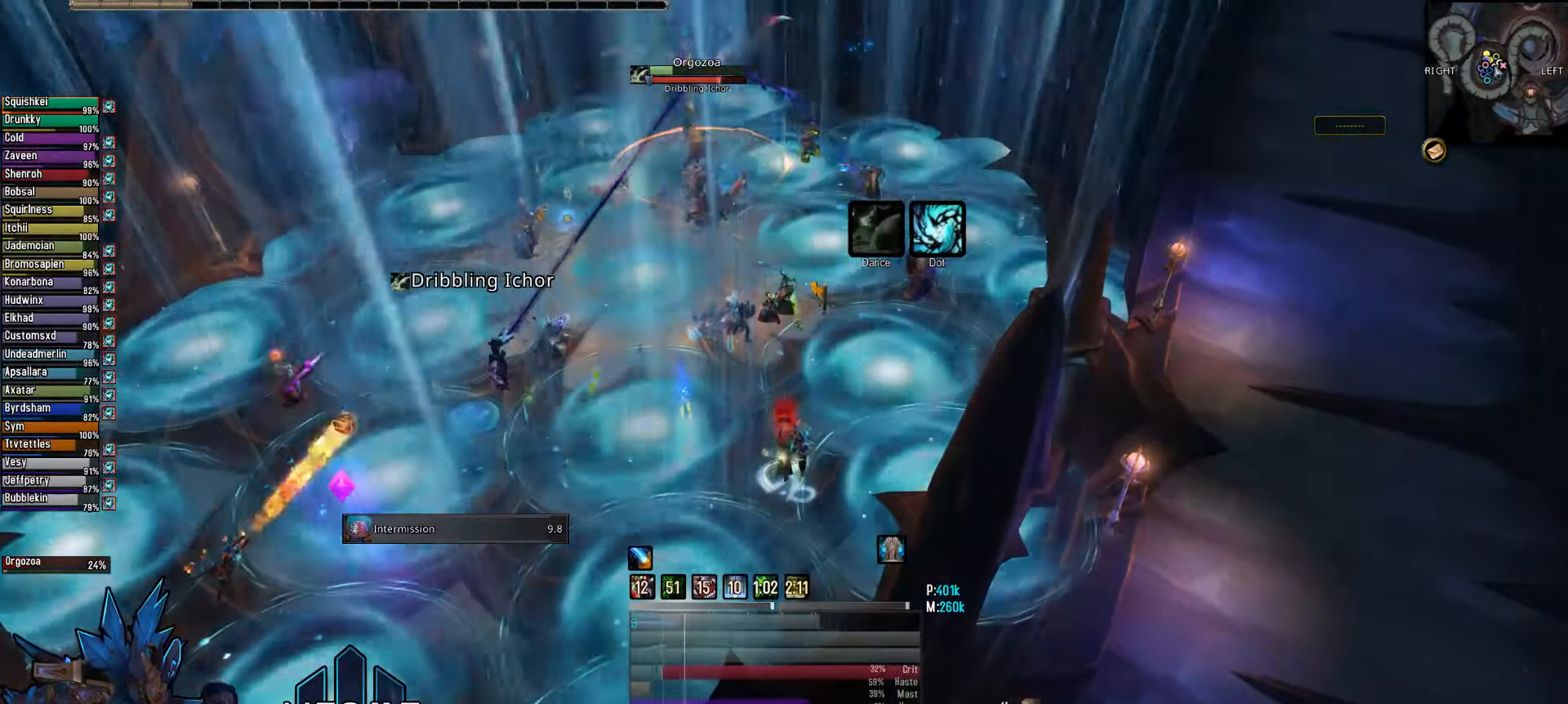
{"keys": ["2"], "mouse": ["right"], "mouse_move": "still", "events": [[16, "2", "up"], [16, "alt", "up"], [433, "2", "down"]]}
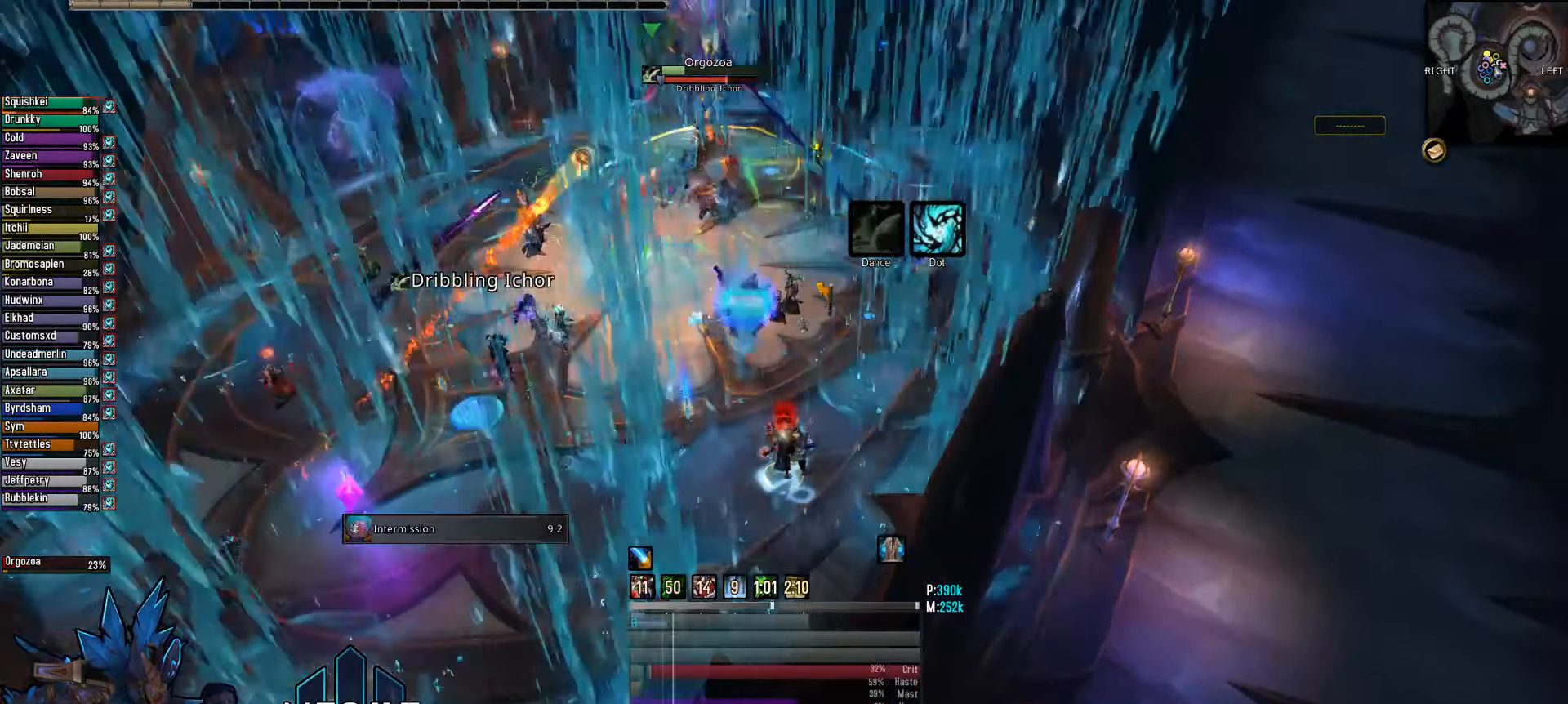
{"keys": [], "mouse": ["right"], "mouse_move": "still", "events": [[33, "2", "up"], [166, "2", "down"], [266, "2", "up"], [366, "2", "down"], [450, "2", "up"]]}
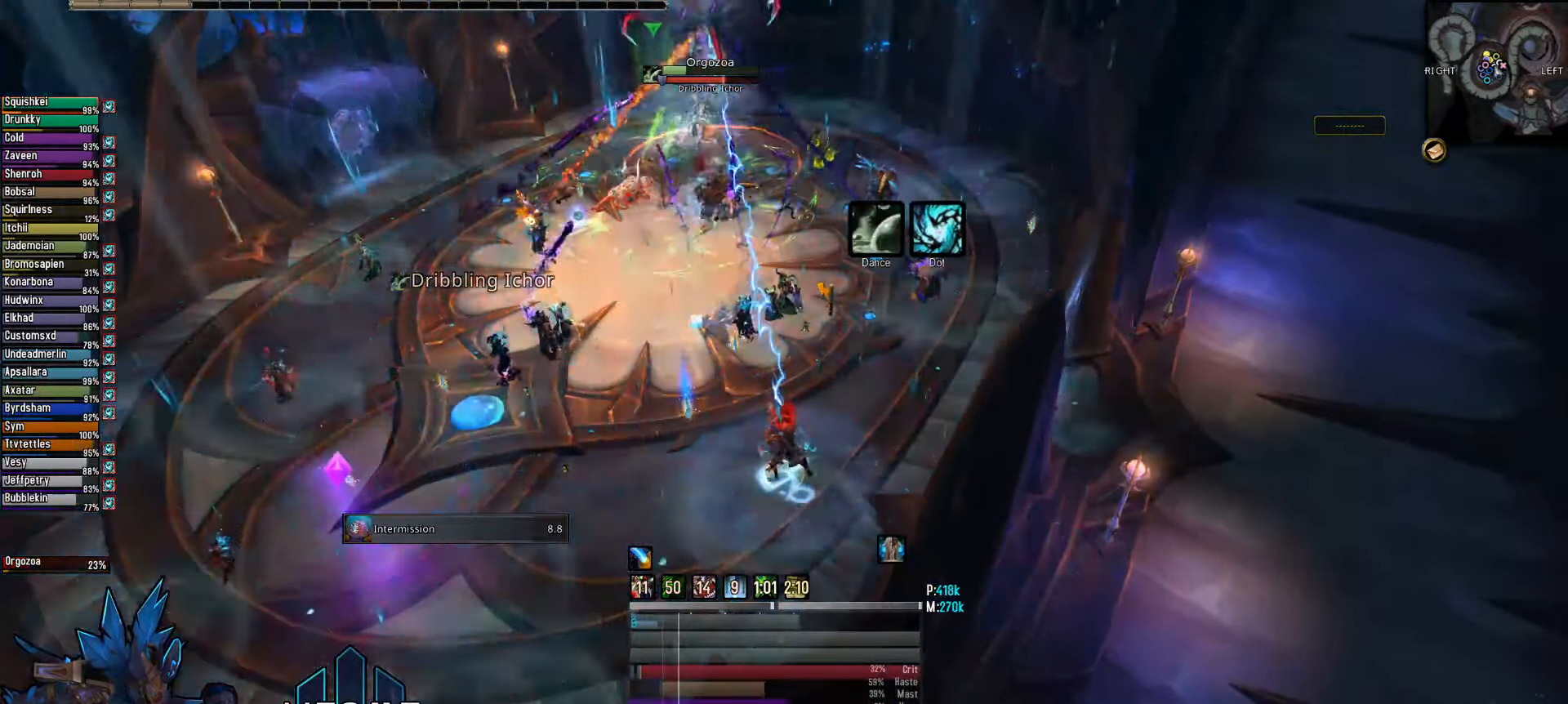
{"keys": [], "mouse": ["right"], "mouse_move": "still", "events": [[100, "2", "down"], [183, "2", "up"], [416, "mouse_wheel", "down"], [466, "mouse_wheel", "up"]]}
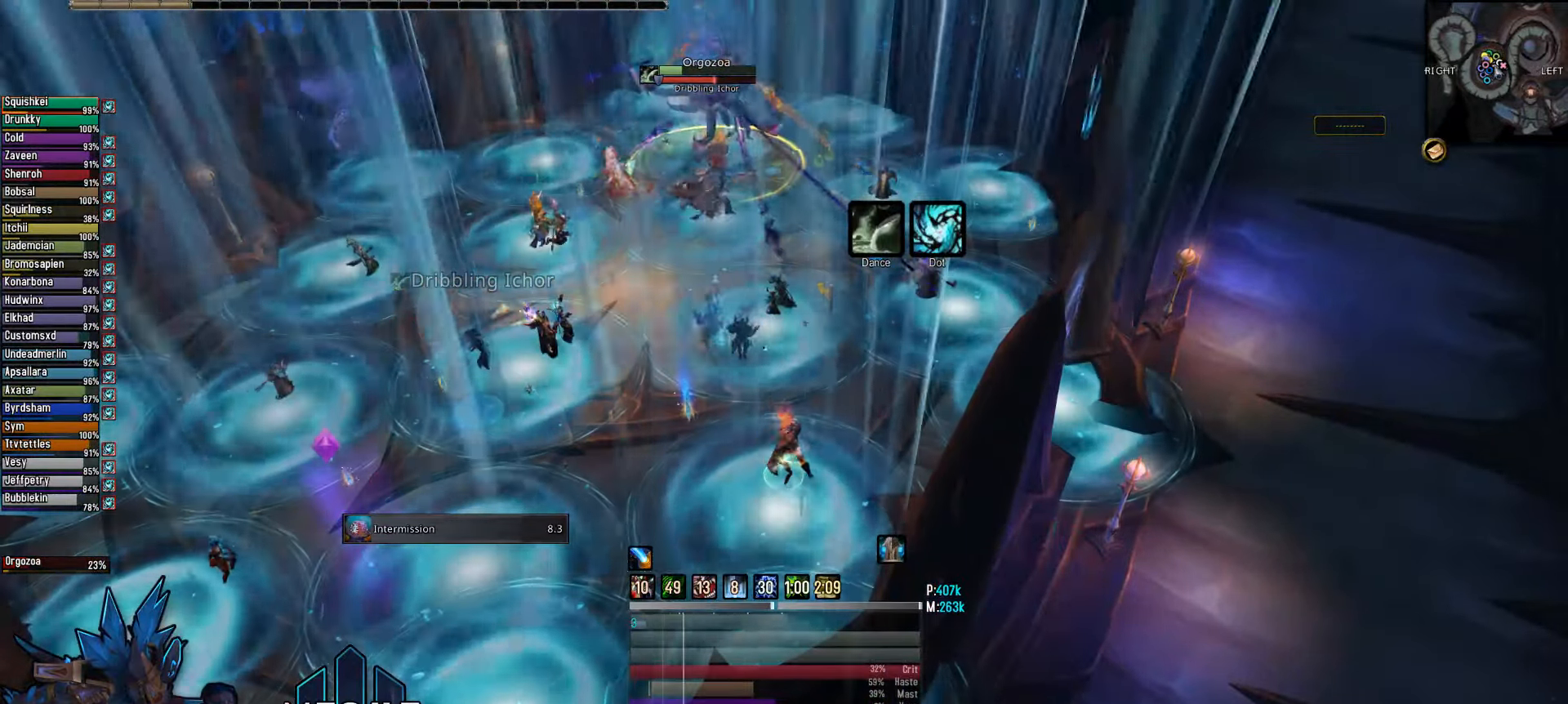
{"keys": ["q"], "mouse": ["left", "right"], "mouse_move": "still", "events": [[66, "mouse_wheel", "down"], [116, "mouse_wheel", "up"], [116, "q", "down"], [200, "mouse_wheel", "down"], [250, "mouse_wheel", "up"], [300, "mouse_left", "down"]]}
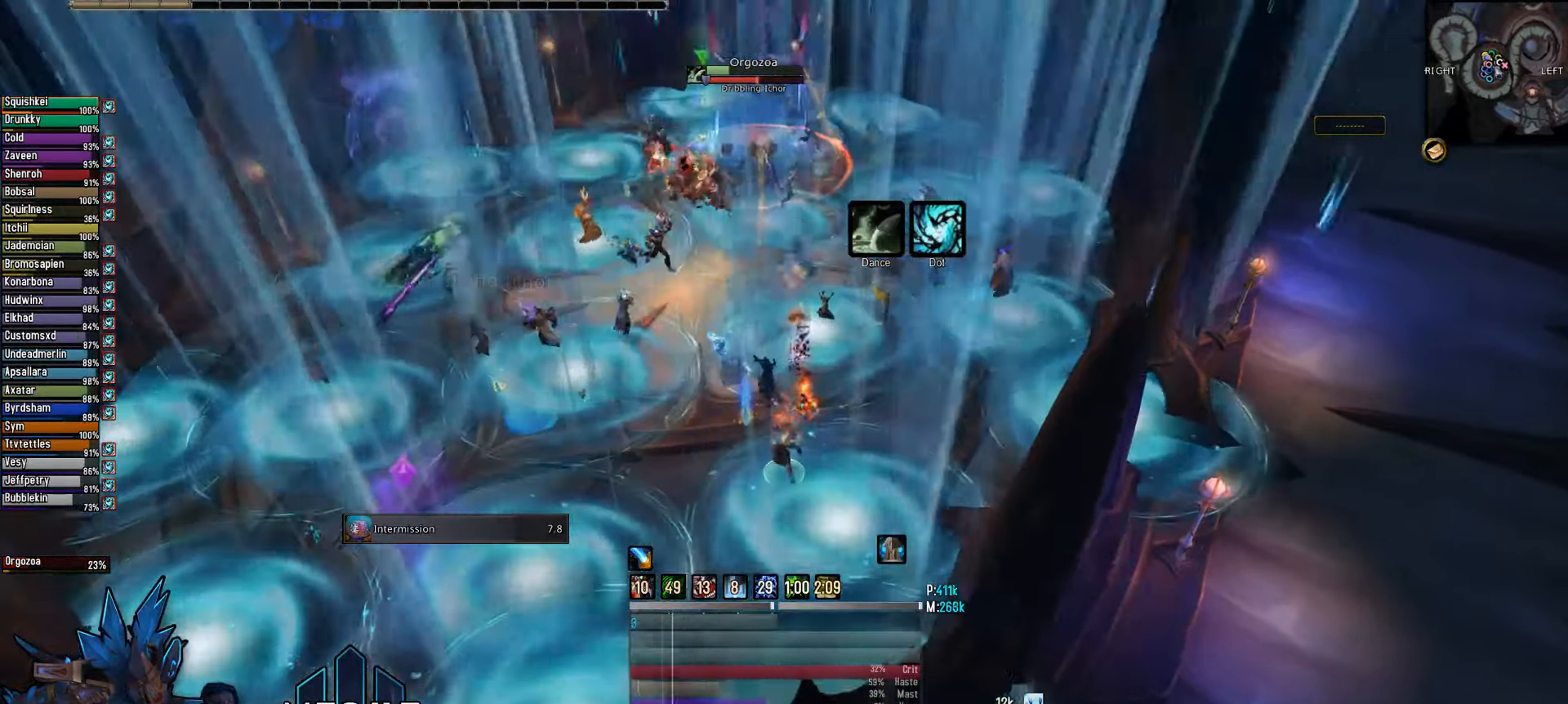
{"keys": ["3"], "mouse": ["right"], "mouse_move": "still", "events": [[33, "3", "down"], [133, "3", "up"], [266, "3", "down"], [316, "mouse_left", "up"], [366, "3", "up"], [400, "q", "up"], [450, "3", "down"]]}
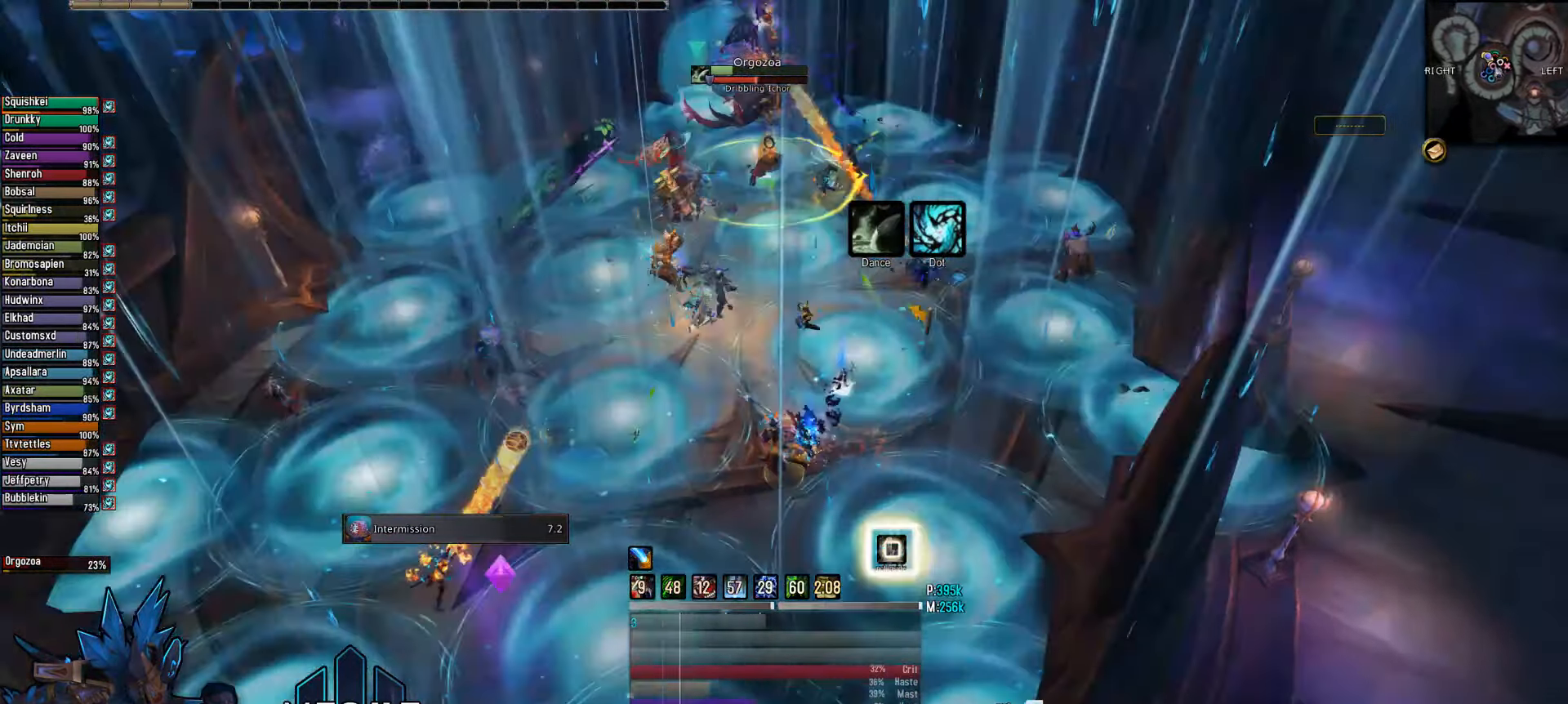
{"keys": [], "mouse": ["right"], "mouse_move": "still", "events": [[100, "3", "up"]]}
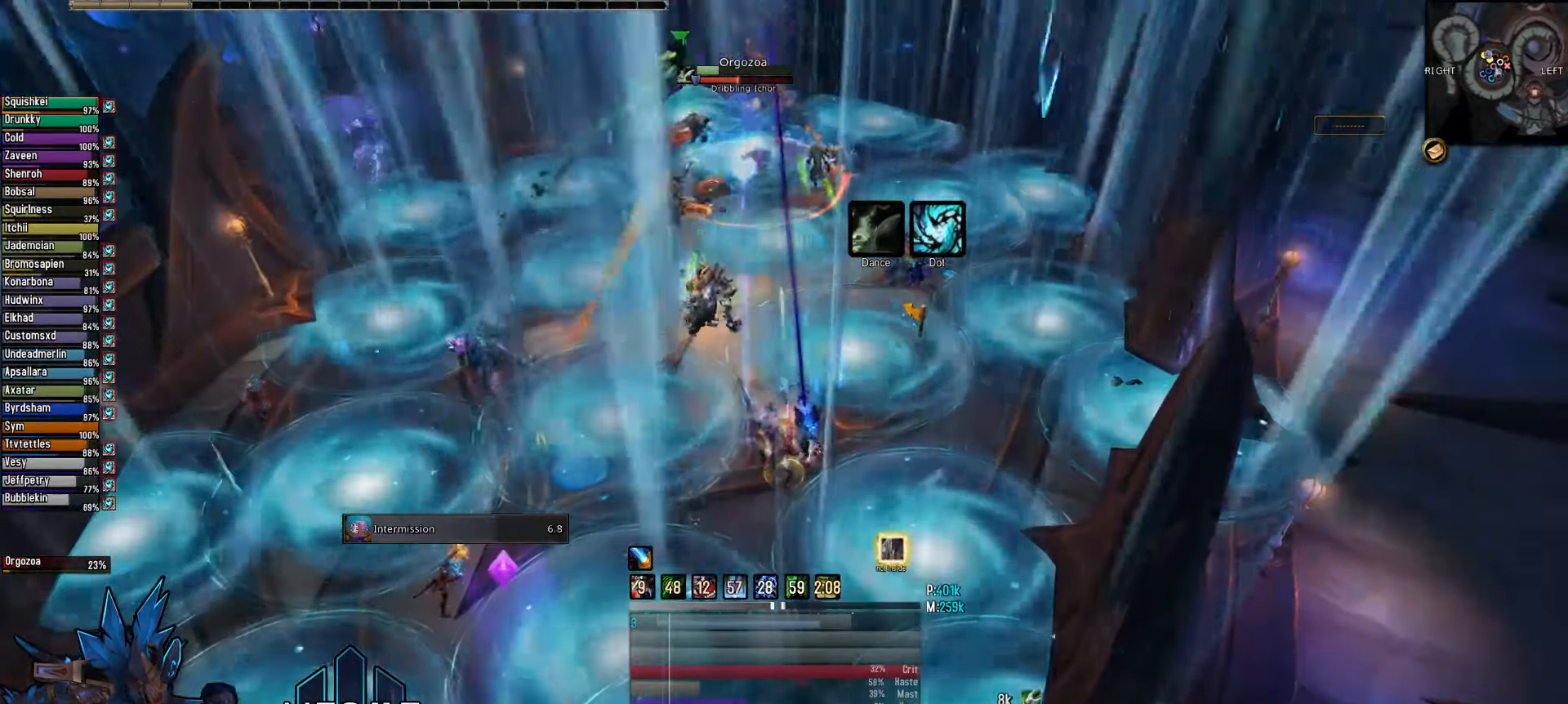
{"keys": [], "mouse": ["right"], "mouse_move": "still", "events": [[300, "2", "down"], [383, "2", "up"]]}